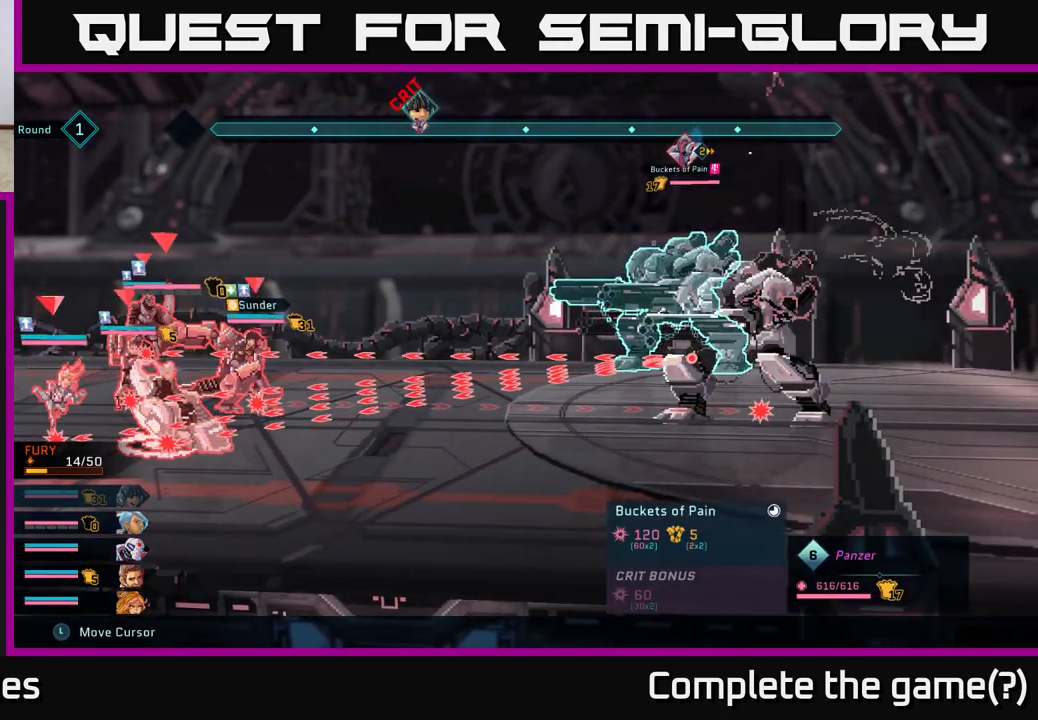
Gameplay with a controller (Xbox layout); each line is a JSON object with the inputs held at the frame after it. "events" lists button and stick changes between this image and that frame as [ms after this image, input, new state], when the widget could be followed in between.
{"buttons": ["L2", "R2"], "left_stick": "center", "right_stick": "center", "events": [[133, "L2", "down"]]}
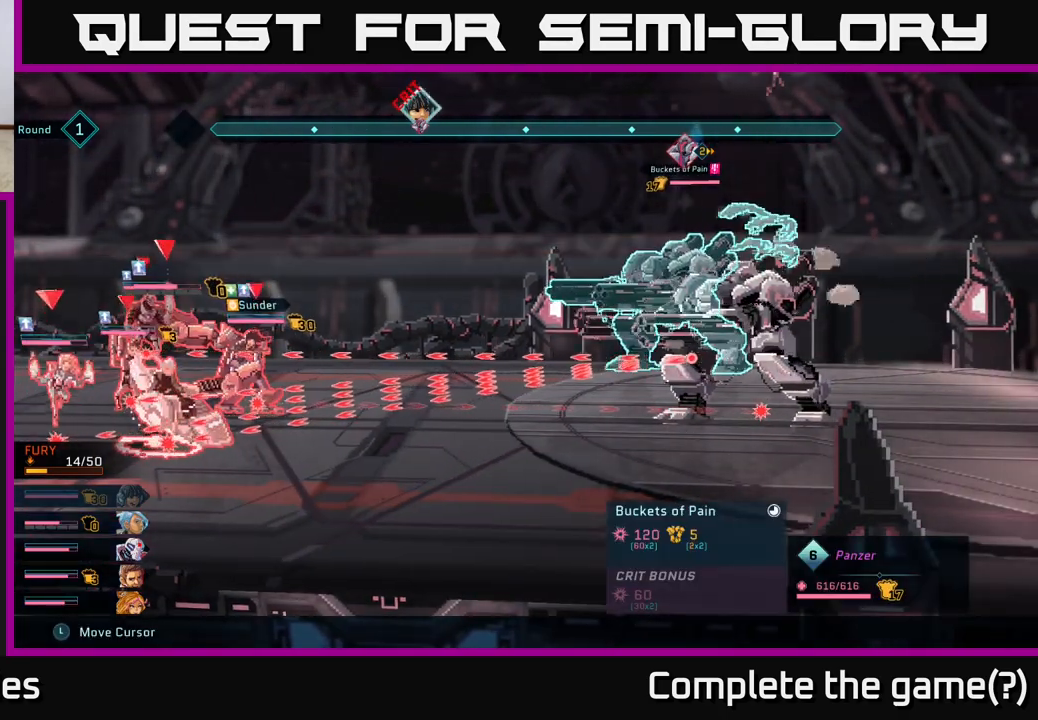
{"buttons": ["L2", "R2"], "left_stick": "center", "right_stick": "center", "events": [[83, "L2", "up"], [183, "left_stick", "down"], [350, "left_stick", "center"], [467, "L2", "down"]]}
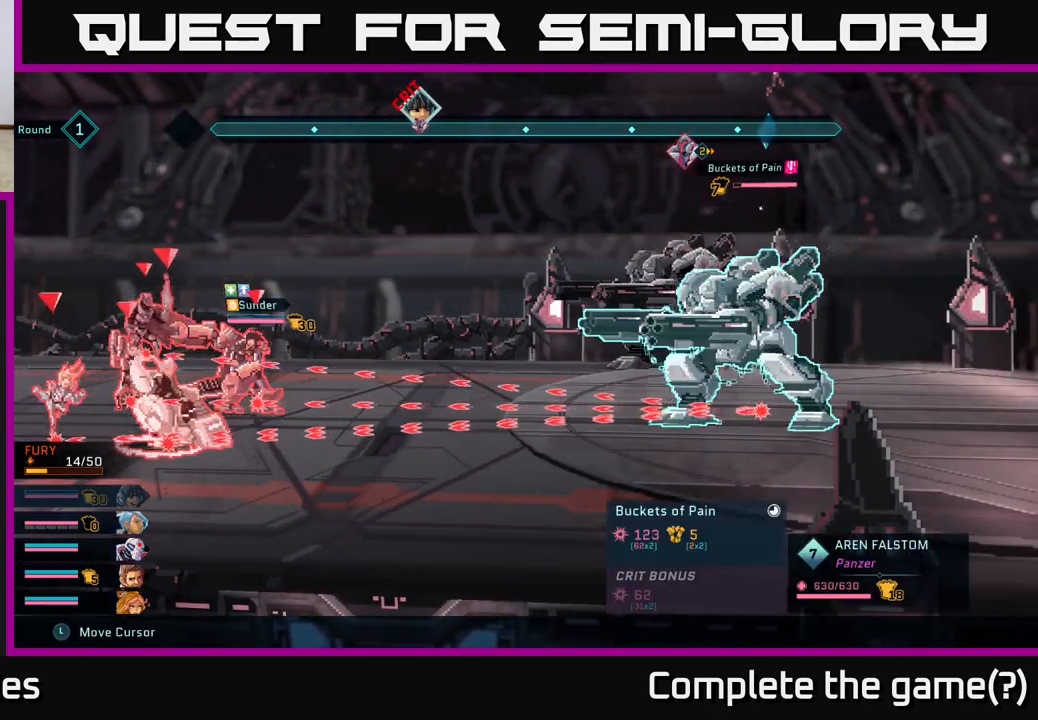
{"buttons": ["R2"], "left_stick": "center", "right_stick": "center", "events": [[100, "L2", "up"], [183, "L2", "down"], [300, "L2", "up"], [367, "L2", "down"], [500, "L2", "up"]]}
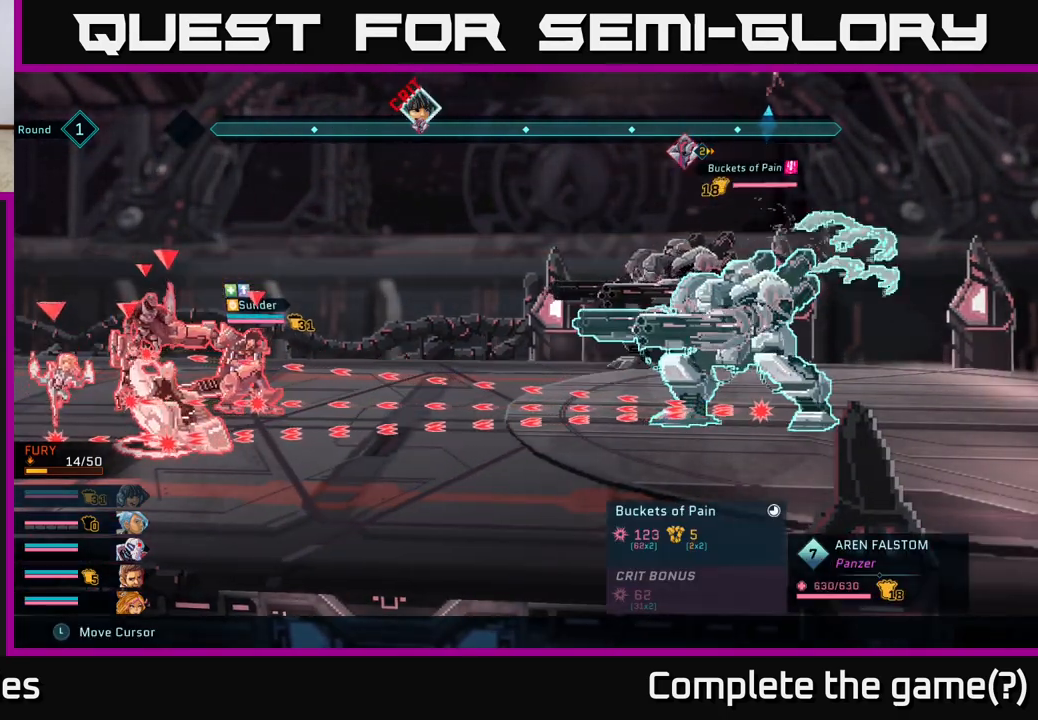
{"buttons": ["L2", "R2"], "left_stick": "center", "right_stick": "center", "events": [[150, "left_stick", "up"], [317, "left_stick", "center"], [467, "L2", "down"]]}
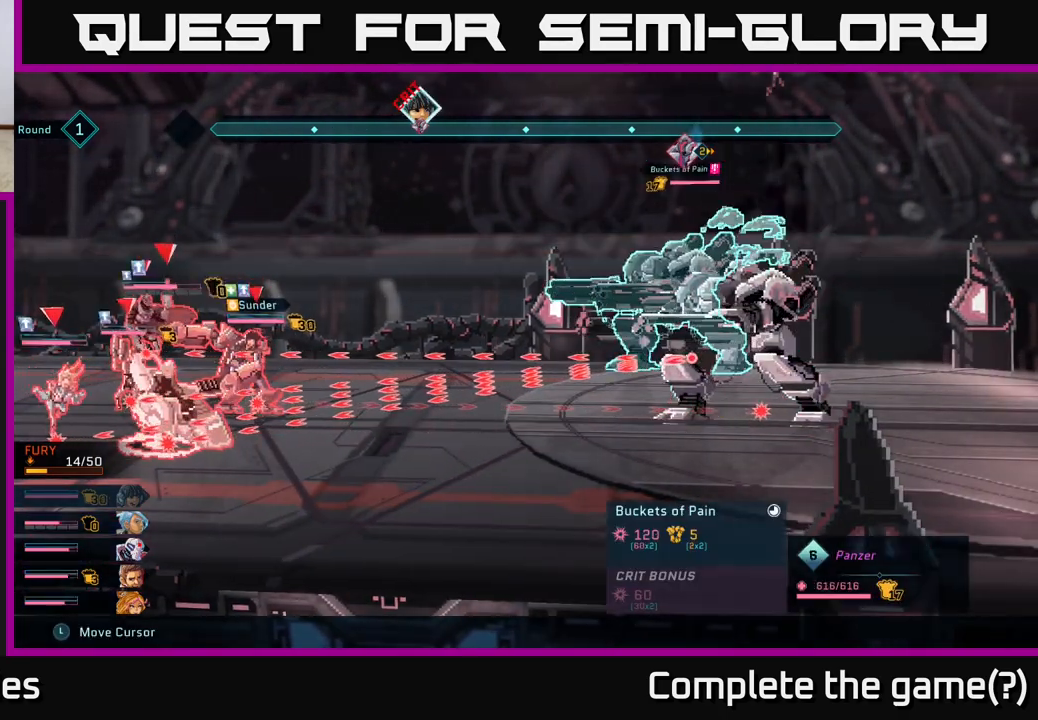
{"buttons": ["R2"], "left_stick": "down", "right_stick": "center", "events": [[150, "L2", "up"], [283, "left_stick", "down"]]}
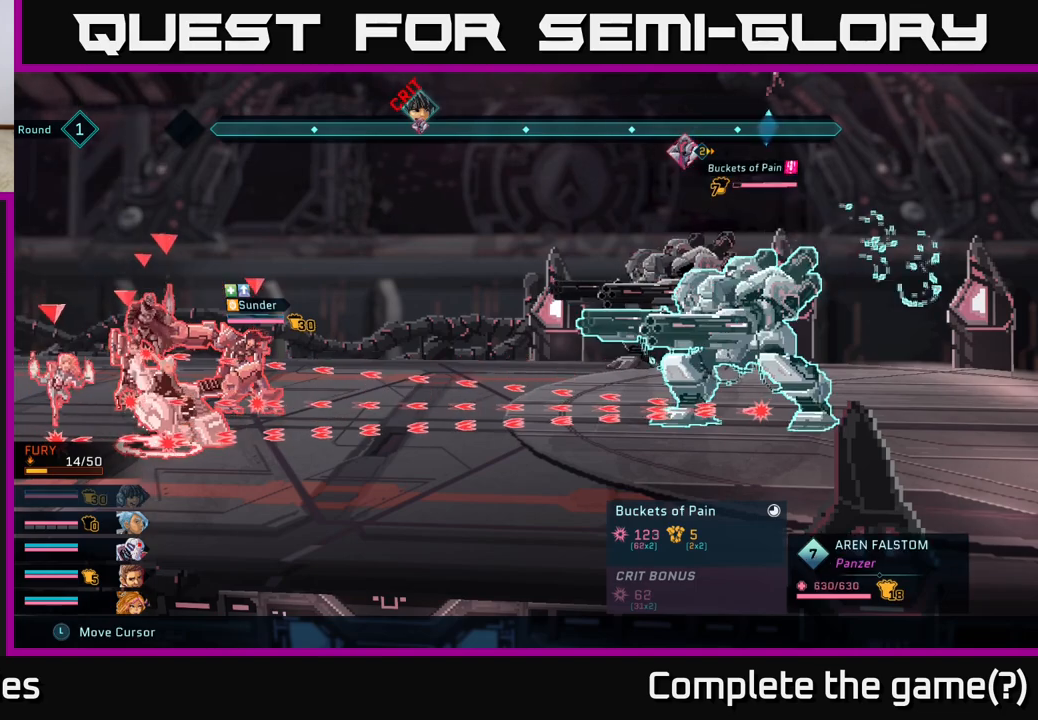
{"buttons": ["R2"], "left_stick": "center", "right_stick": "center", "events": [[17, "left_stick", "center"], [317, "left_stick", "up"], [500, "left_stick", "center"]]}
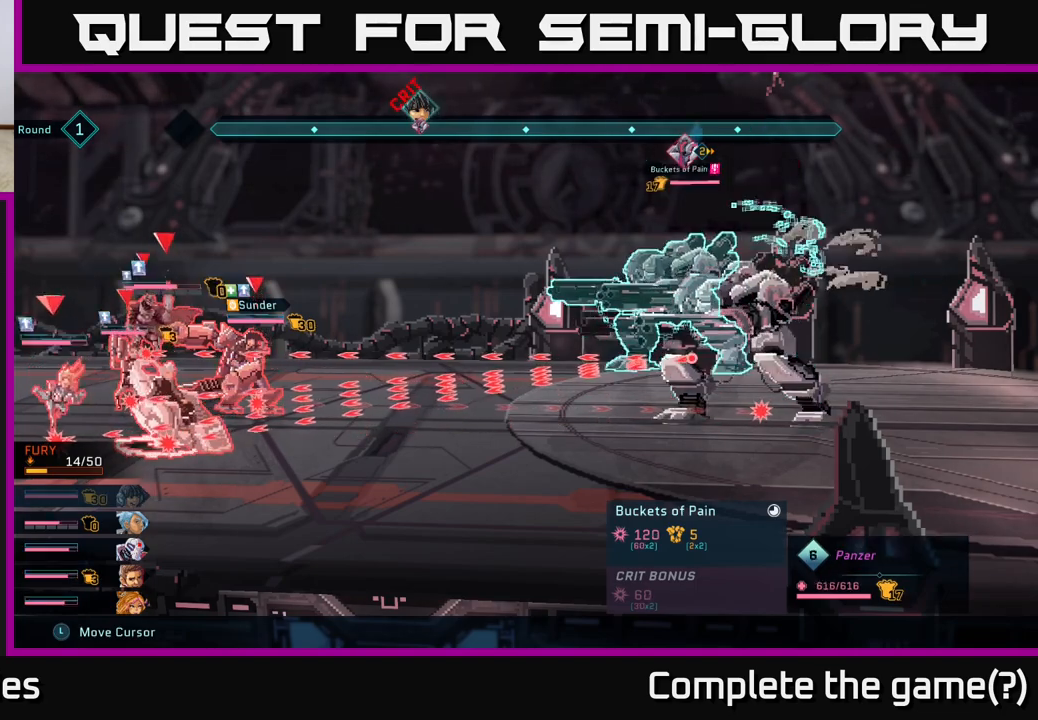
{"buttons": ["R2"], "left_stick": "center", "right_stick": "center", "events": [[233, "left_stick", "down"], [400, "left_stick", "center"]]}
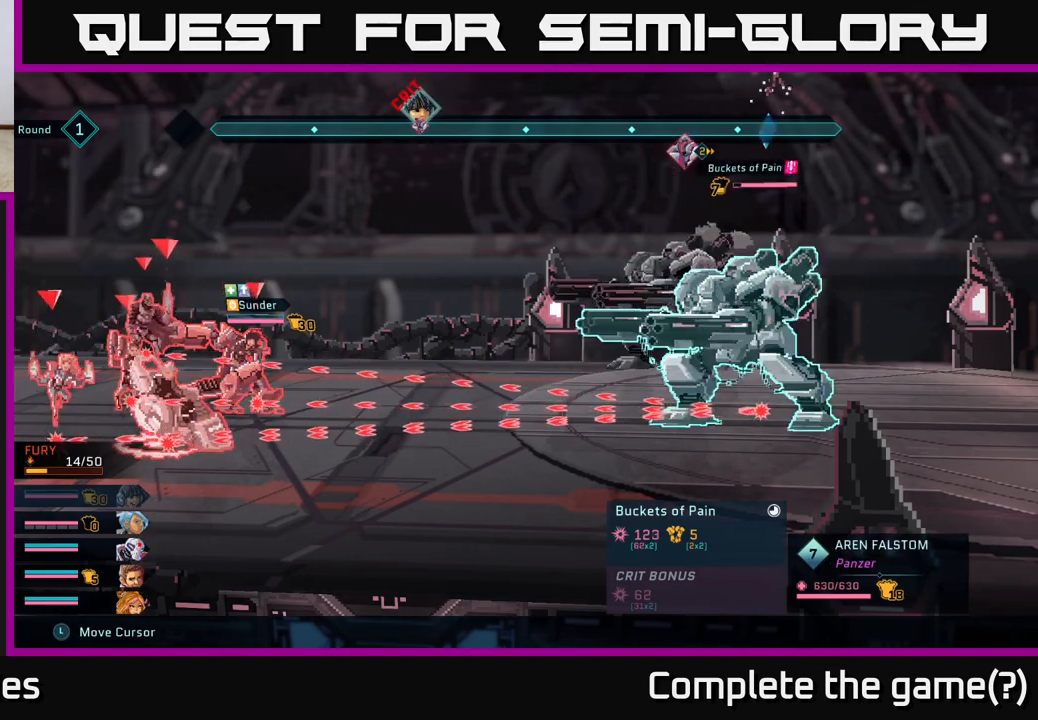
{"buttons": [], "left_stick": "center", "right_stick": "center", "events": [[133, "left_stick", "up-left"], [233, "left_stick", "center"], [300, "R2", "up"]]}
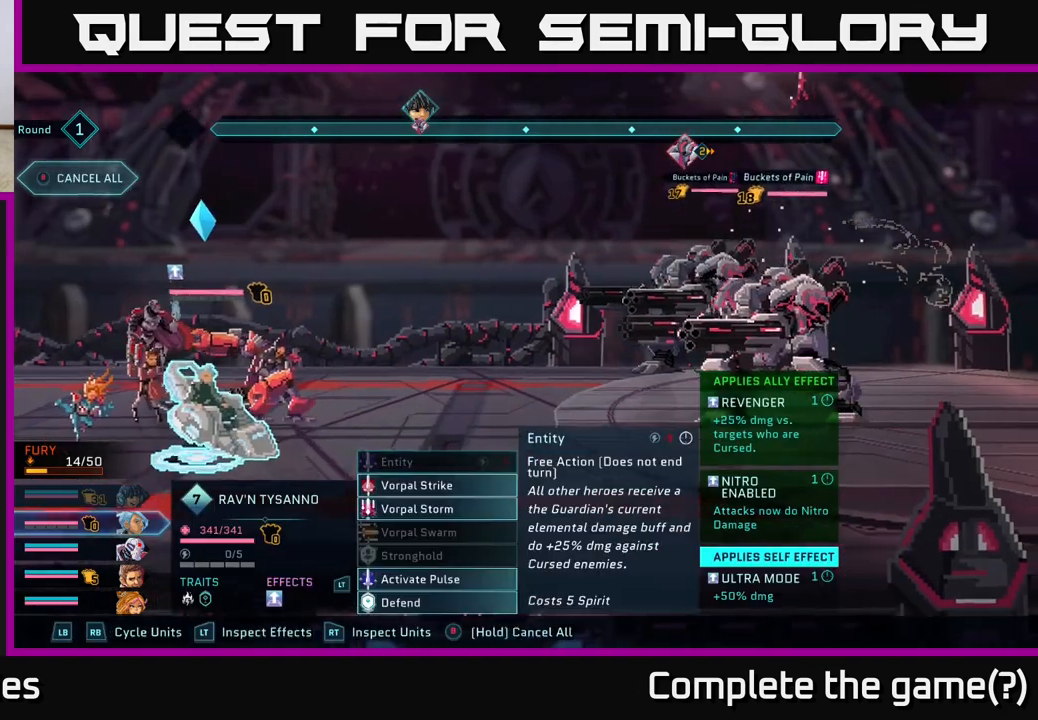
{"buttons": [], "left_stick": "center", "right_stick": "center", "events": []}
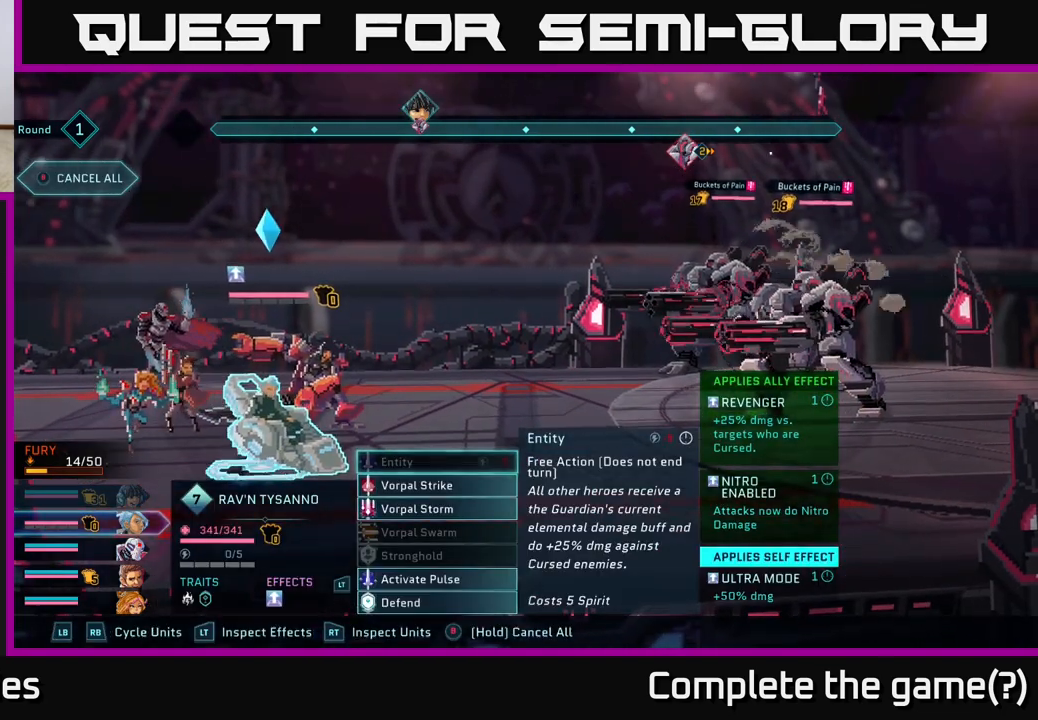
{"buttons": [], "left_stick": "center", "right_stick": "center", "events": [[50, "R2", "down"], [467, "R2", "up"]]}
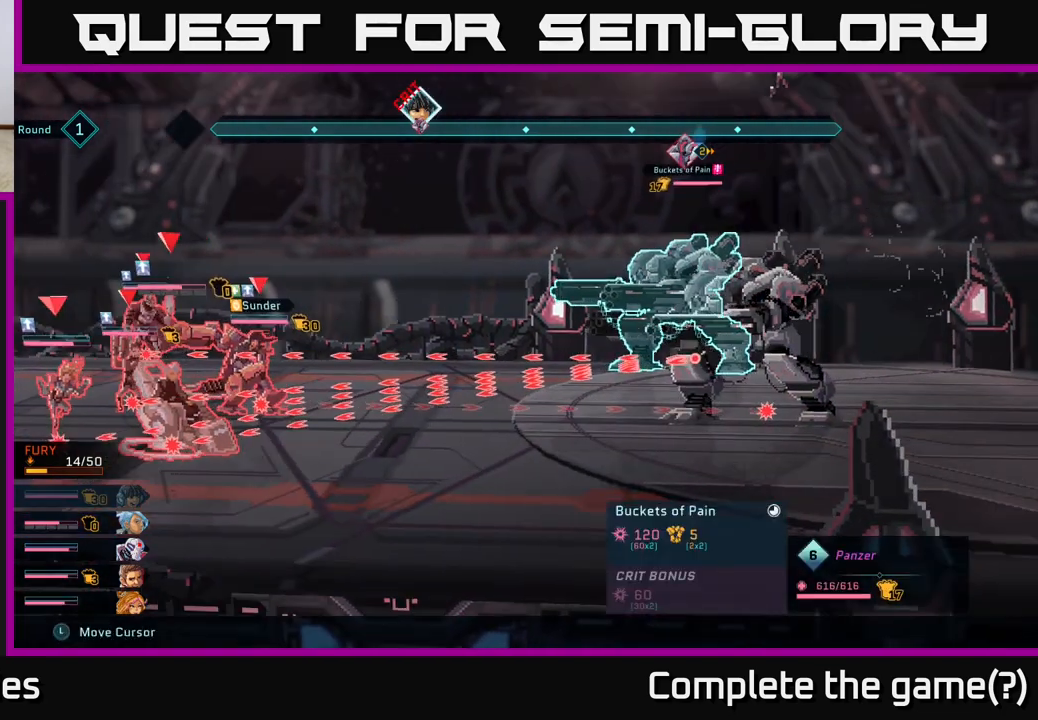
{"buttons": [], "left_stick": "center", "right_stick": "center", "events": []}
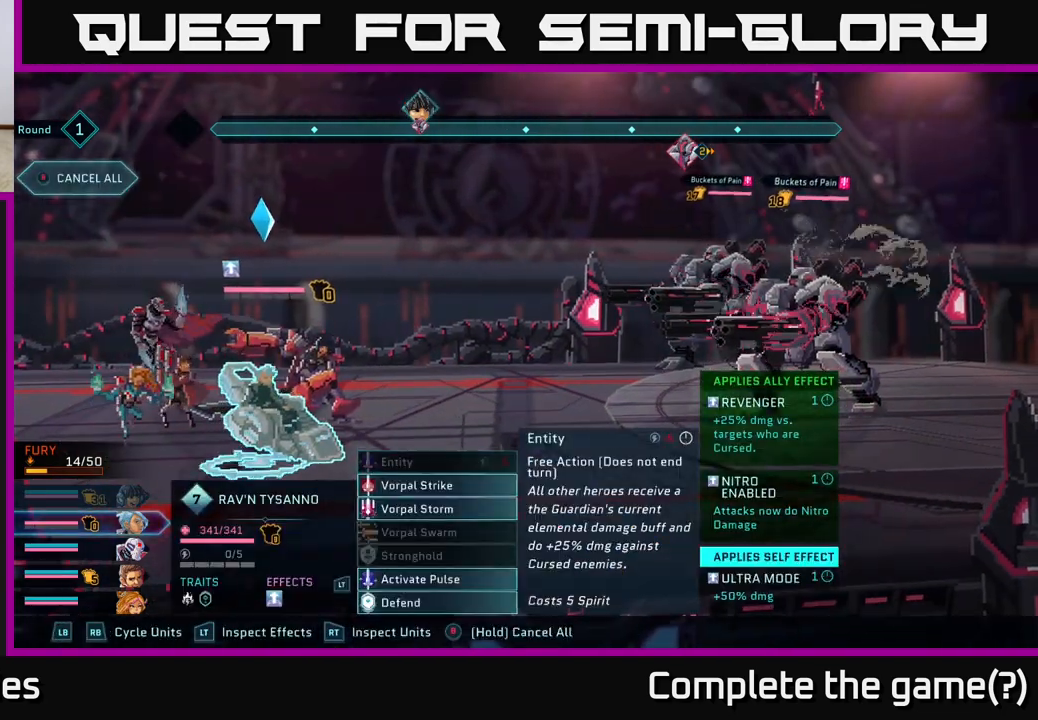
{"buttons": [], "left_stick": "center", "right_stick": "center", "events": []}
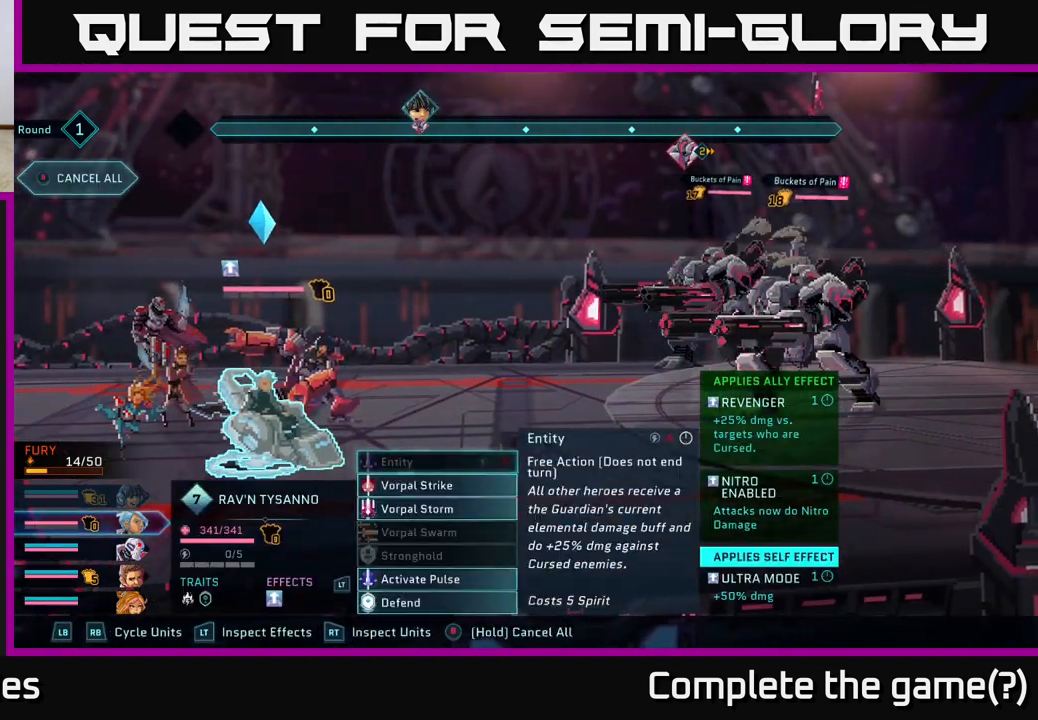
{"buttons": [], "left_stick": "center", "right_stick": "center", "events": []}
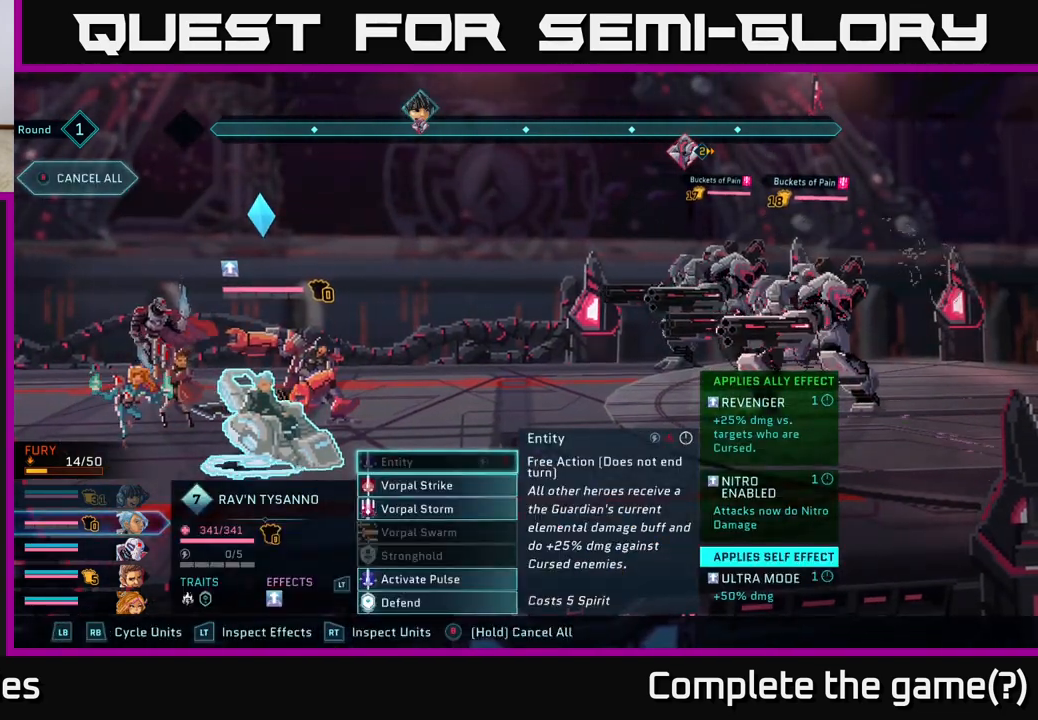
{"buttons": [], "left_stick": "down", "right_stick": "center", "events": [[50, "left_stick", "down"], [250, "left_stick", "center"], [433, "left_stick", "down"]]}
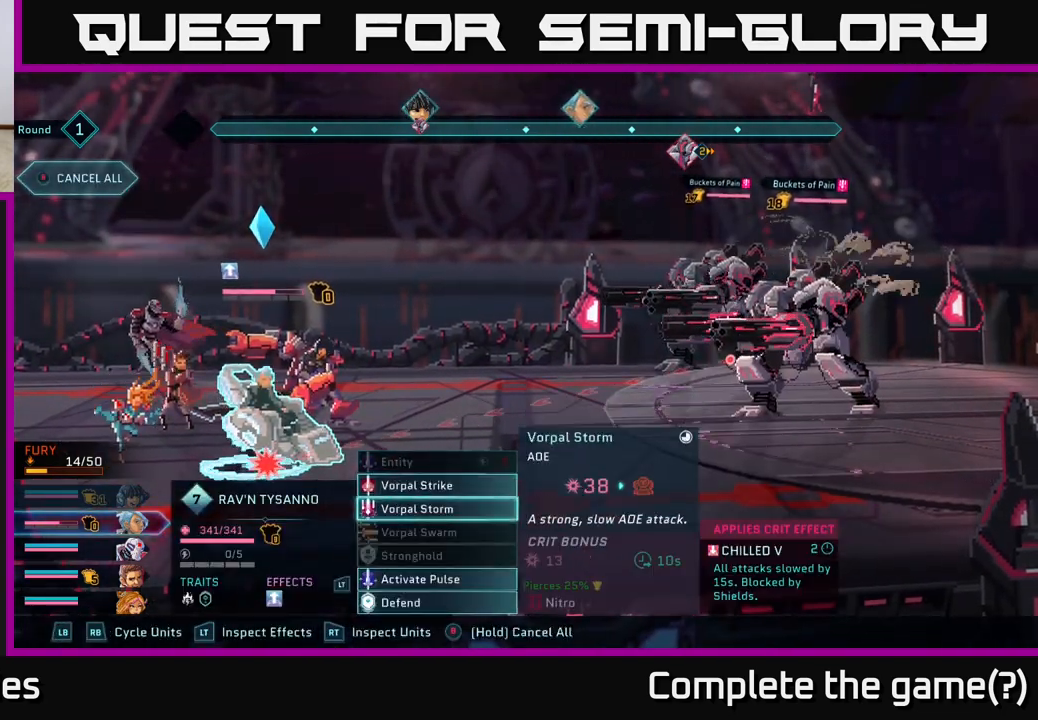
{"buttons": [], "left_stick": "down", "right_stick": "center", "events": [[100, "left_stick", "center"], [233, "left_stick", "down"], [367, "left_stick", "center"], [483, "left_stick", "down"]]}
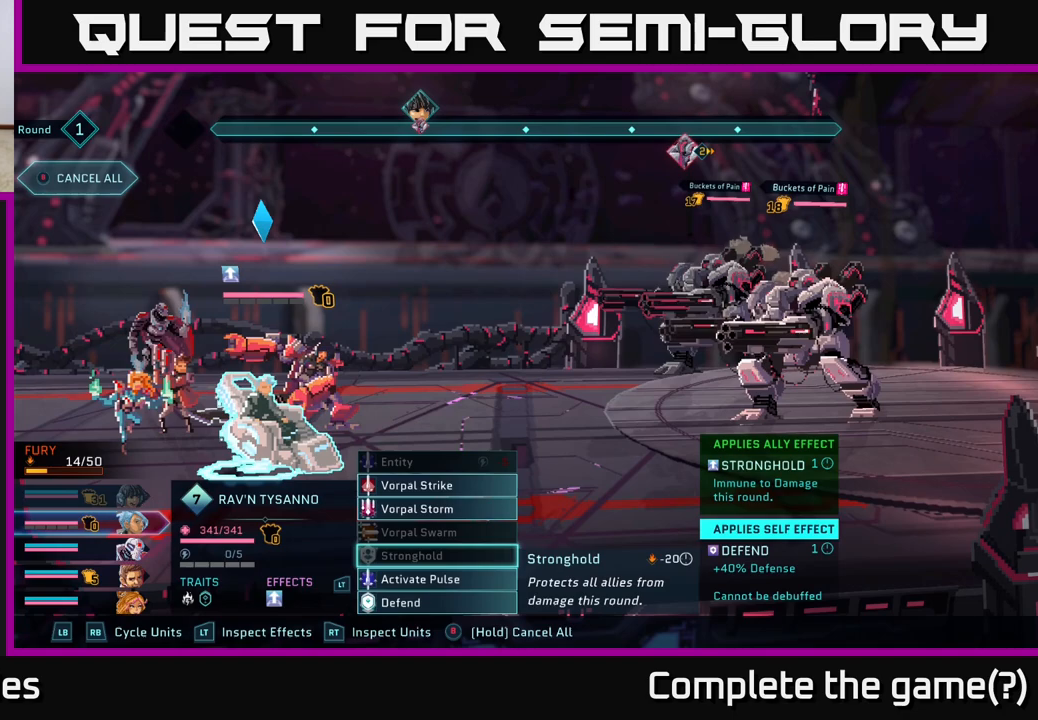
{"buttons": [], "left_stick": "center", "right_stick": "center", "events": [[117, "left_stick", "center"], [233, "left_stick", "down"], [367, "left_stick", "center"]]}
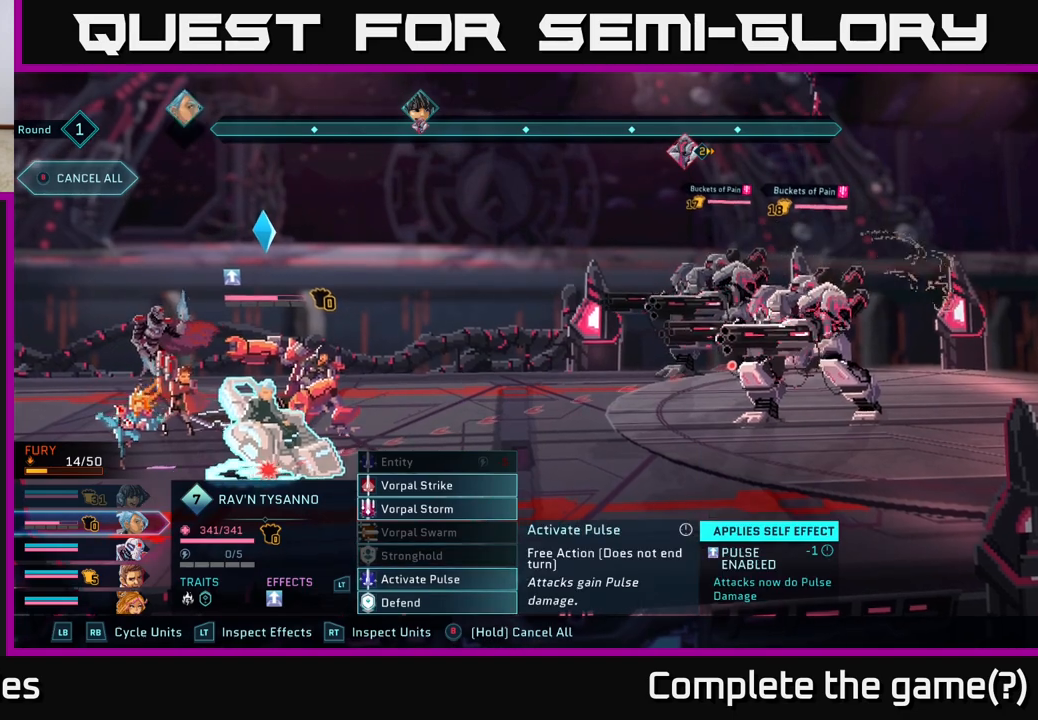
{"buttons": [], "left_stick": "up", "right_stick": "center", "events": [[17, "left_stick", "down"], [183, "left_stick", "center"], [417, "left_stick", "up"]]}
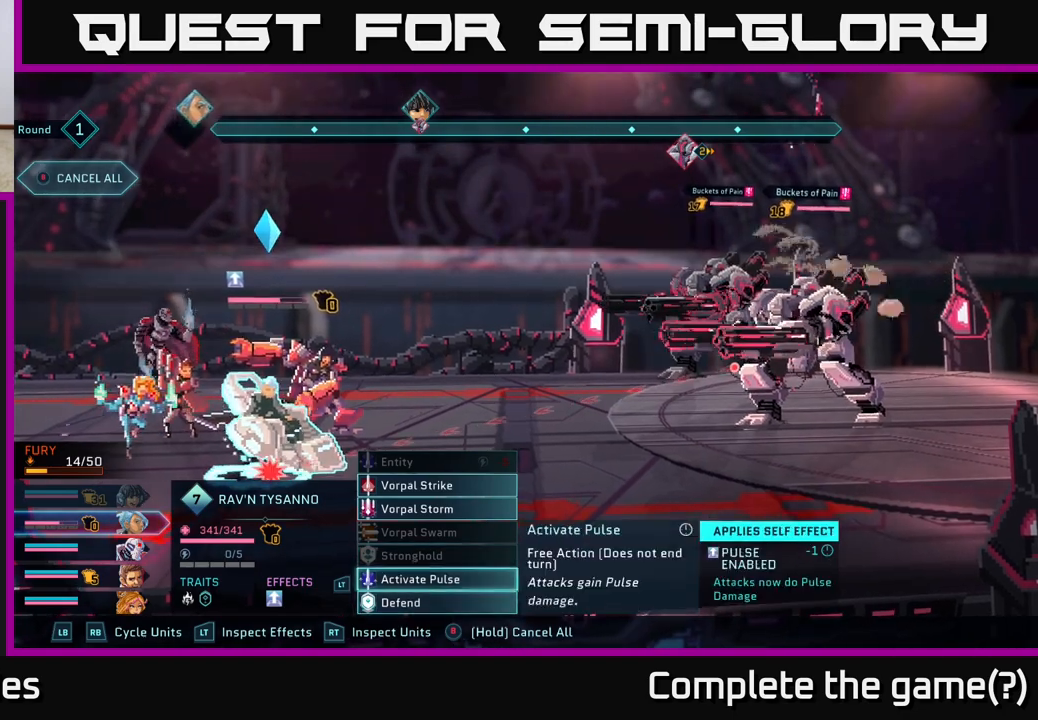
{"buttons": [], "left_stick": "center", "right_stick": "center", "events": [[100, "left_stick", "center"]]}
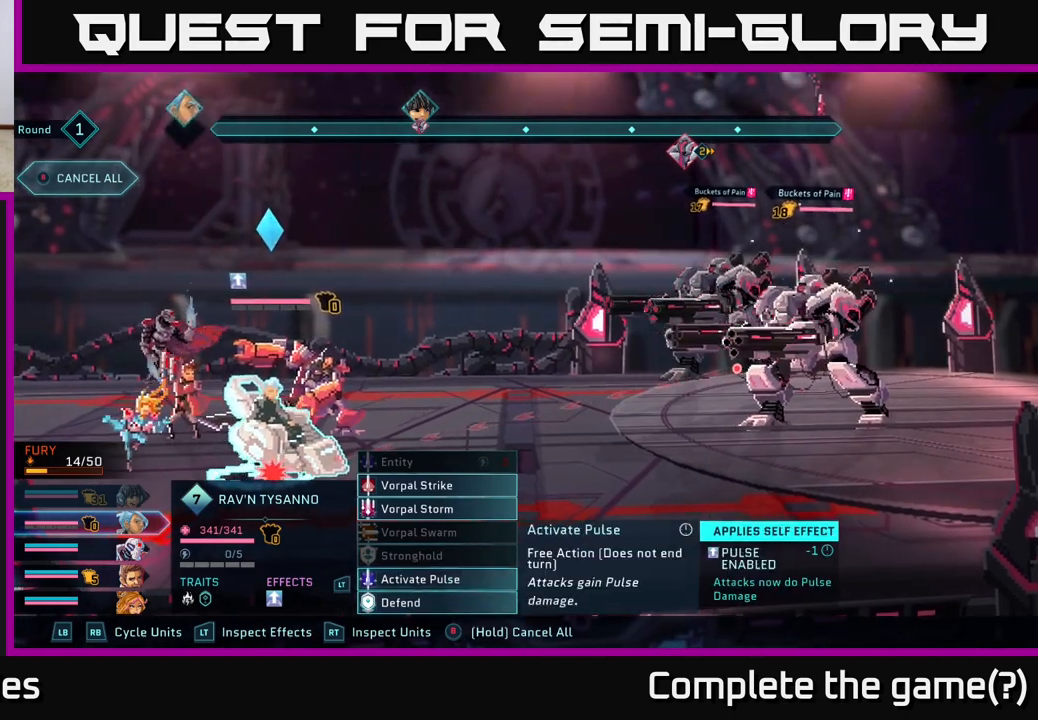
{"buttons": [], "left_stick": "center", "right_stick": "center", "events": []}
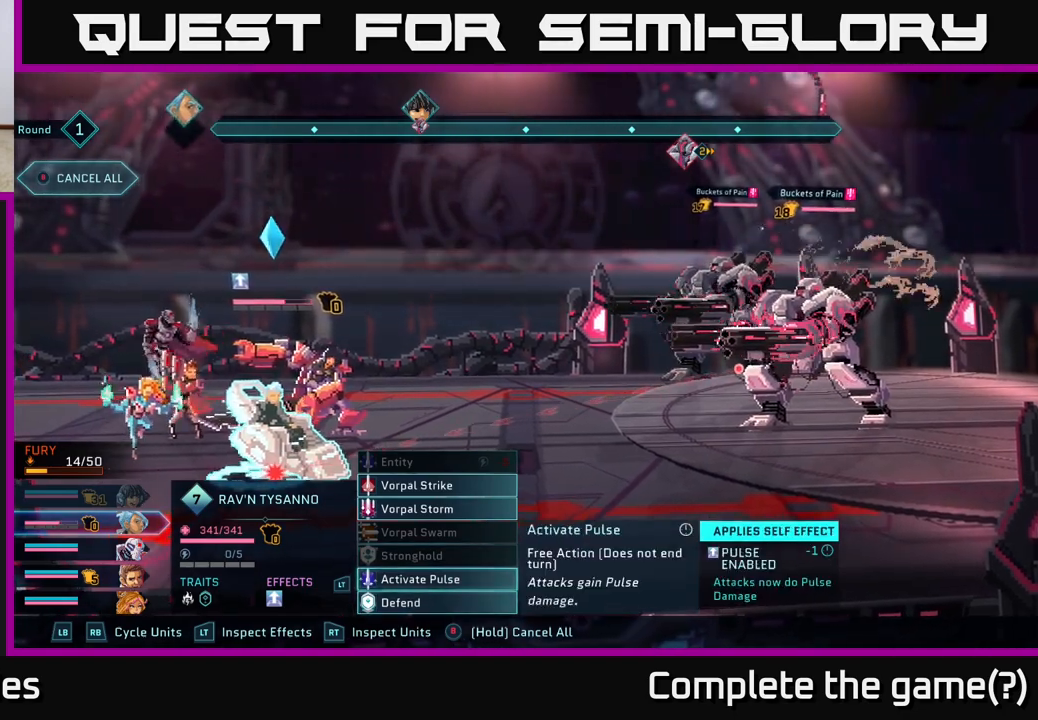
{"buttons": [], "left_stick": "center", "right_stick": "center", "events": []}
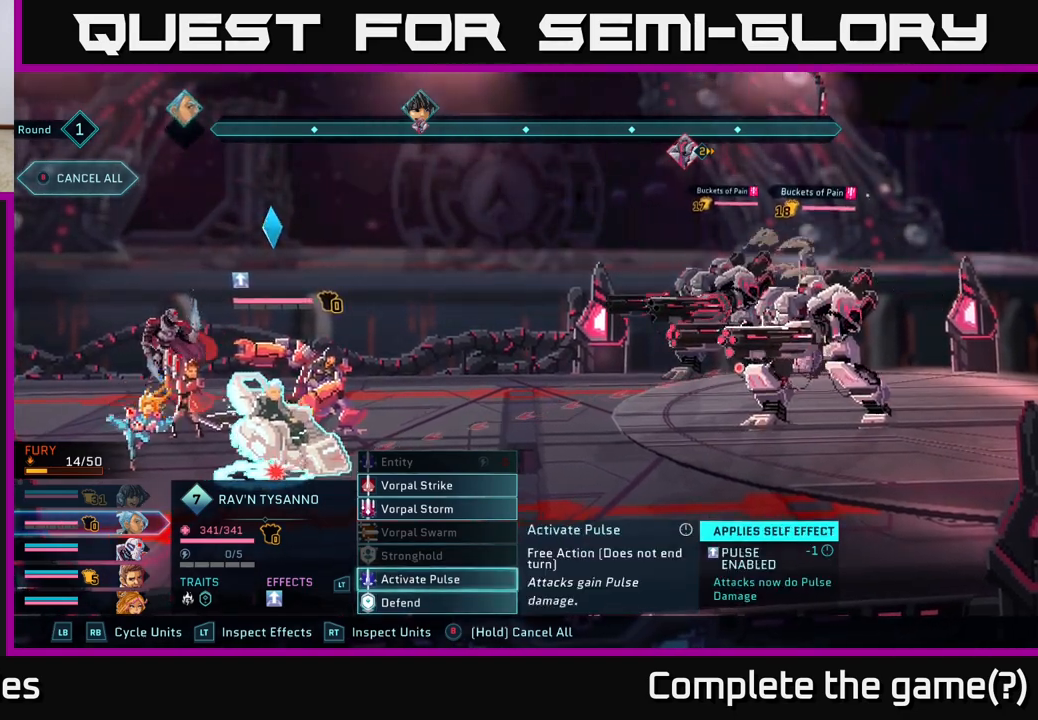
{"buttons": [], "left_stick": "center", "right_stick": "center", "events": []}
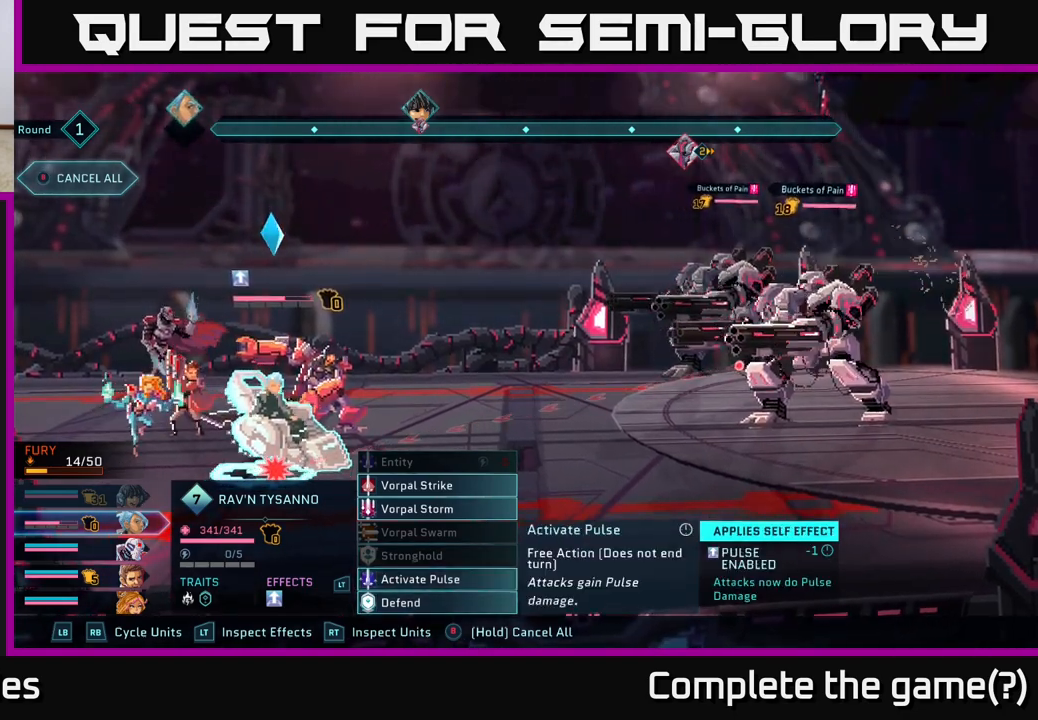
{"buttons": [], "left_stick": "center", "right_stick": "center", "events": []}
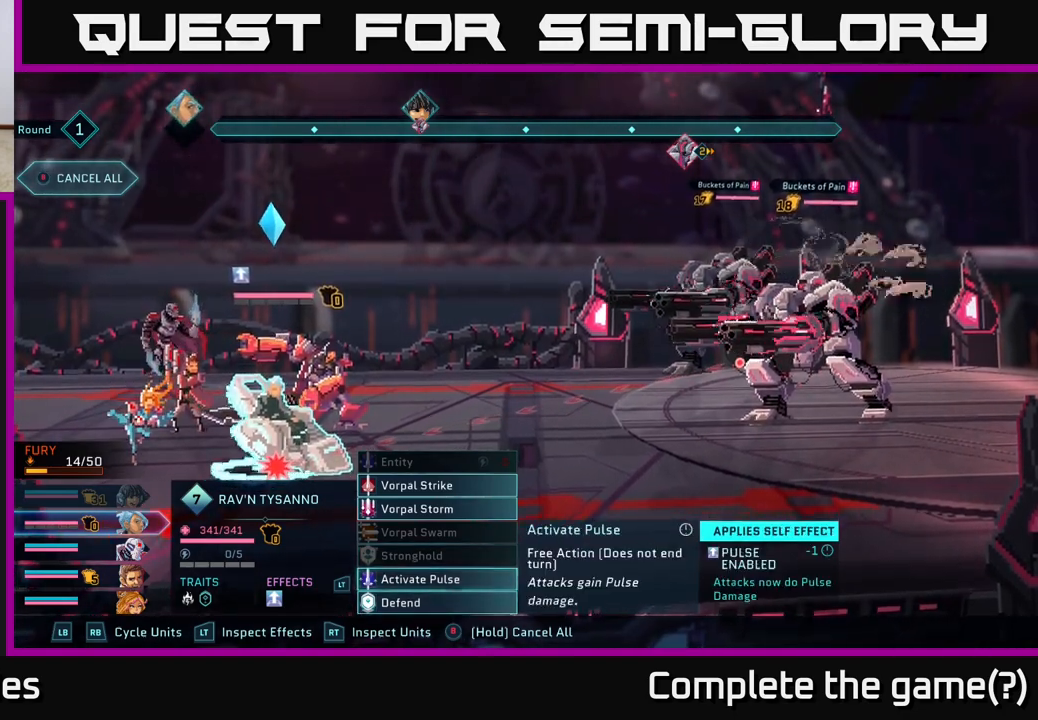
{"buttons": [], "left_stick": "center", "right_stick": "center", "events": []}
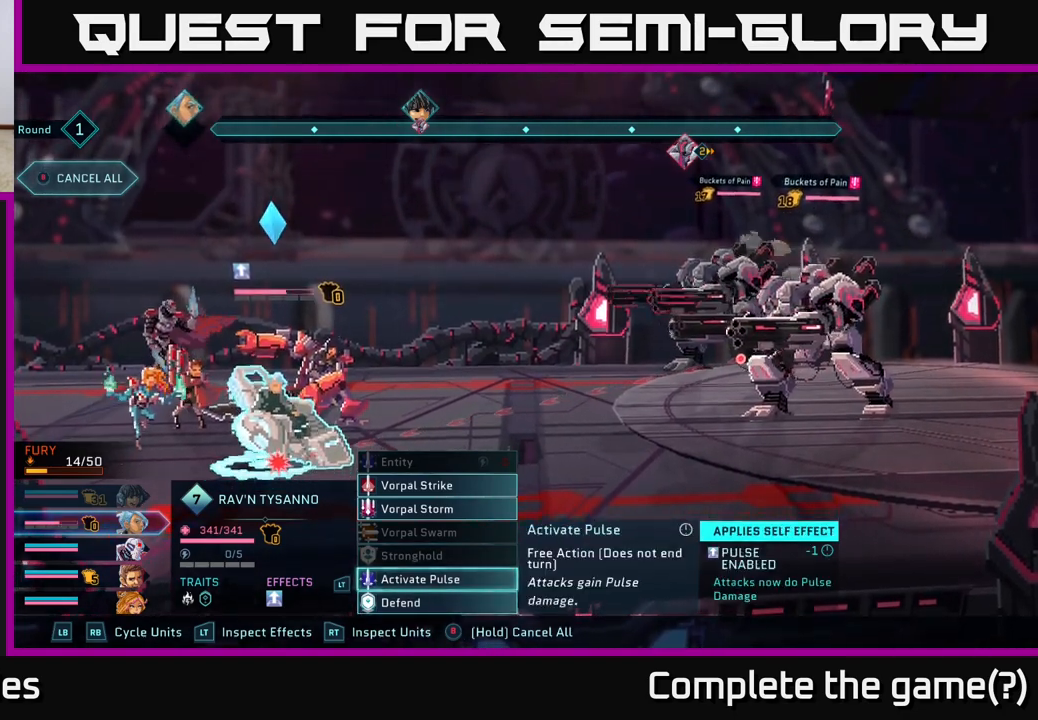
{"buttons": [], "left_stick": "center", "right_stick": "center", "events": []}
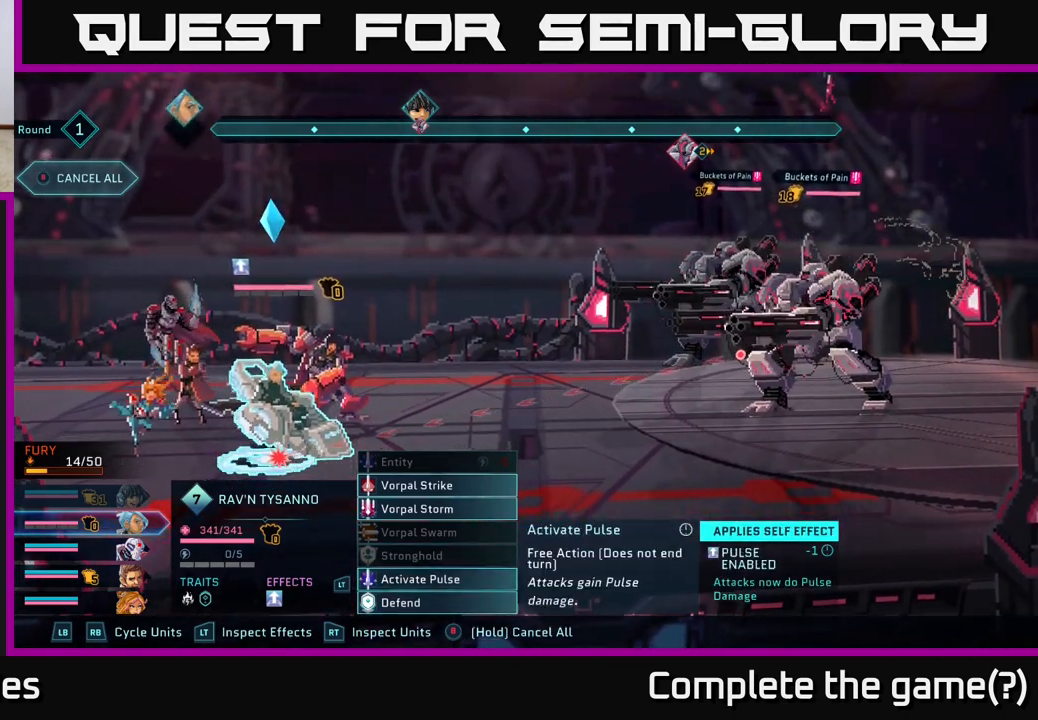
{"buttons": [], "left_stick": "center", "right_stick": "center", "events": []}
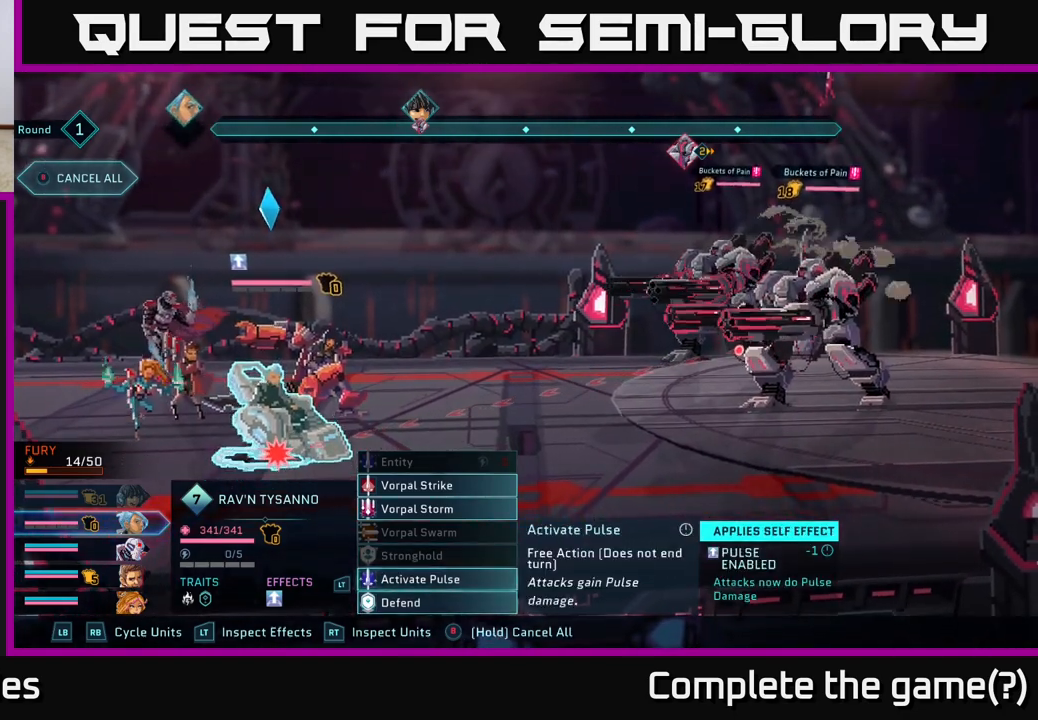
{"buttons": [], "left_stick": "center", "right_stick": "center", "events": []}
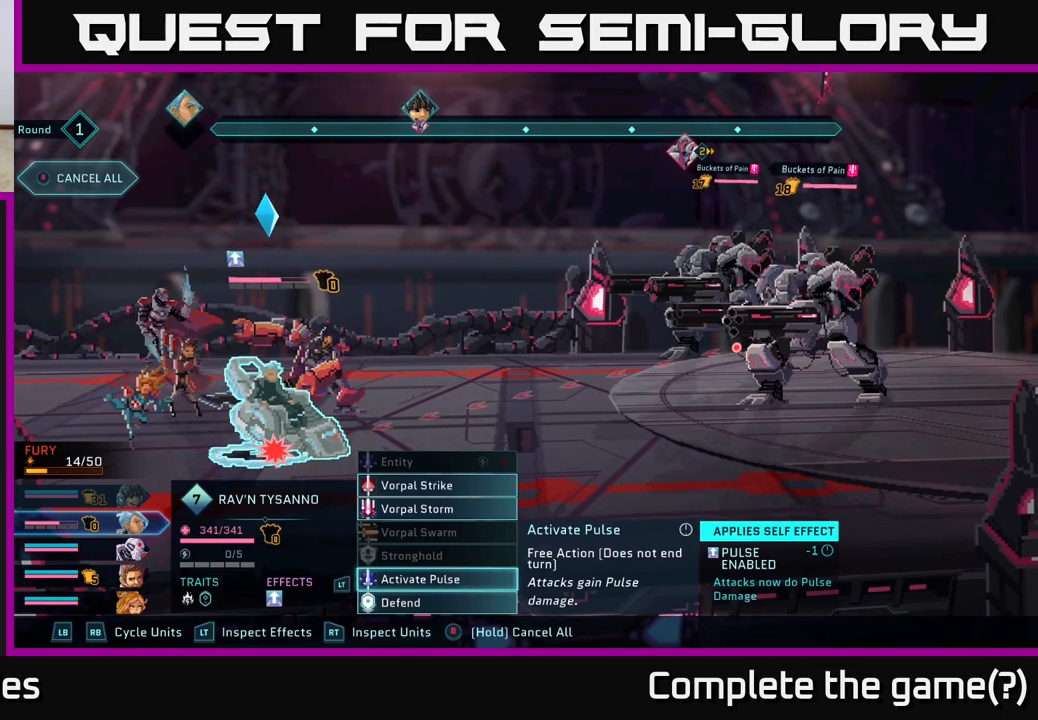
{"buttons": [], "left_stick": "center", "right_stick": "center", "events": []}
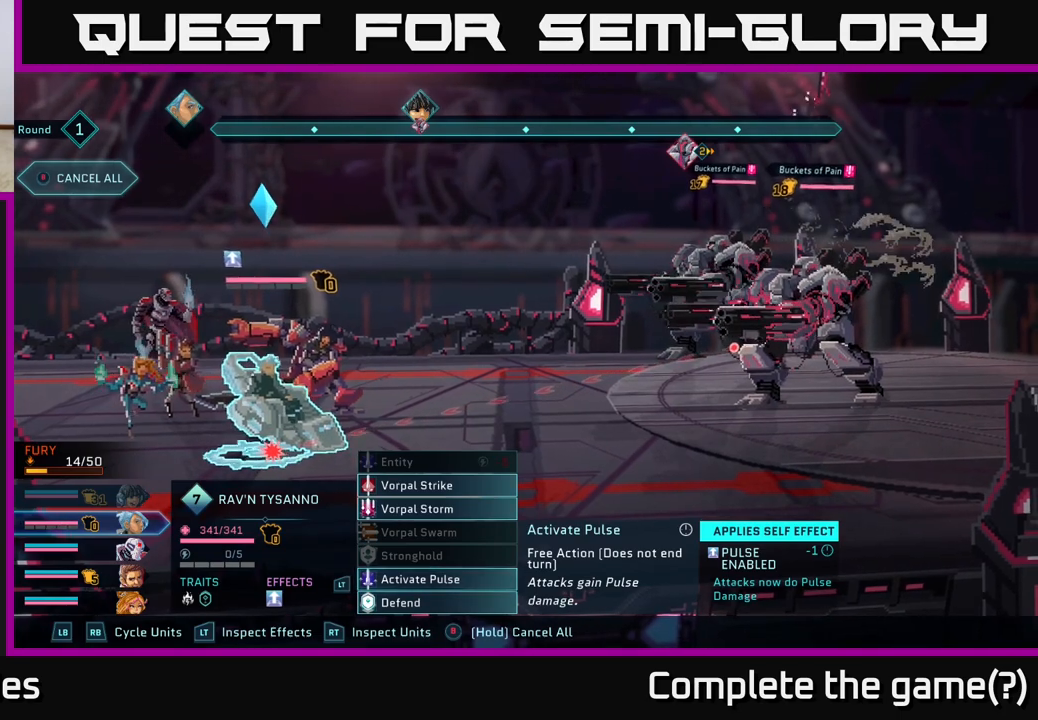
{"buttons": [], "left_stick": "center", "right_stick": "center", "events": []}
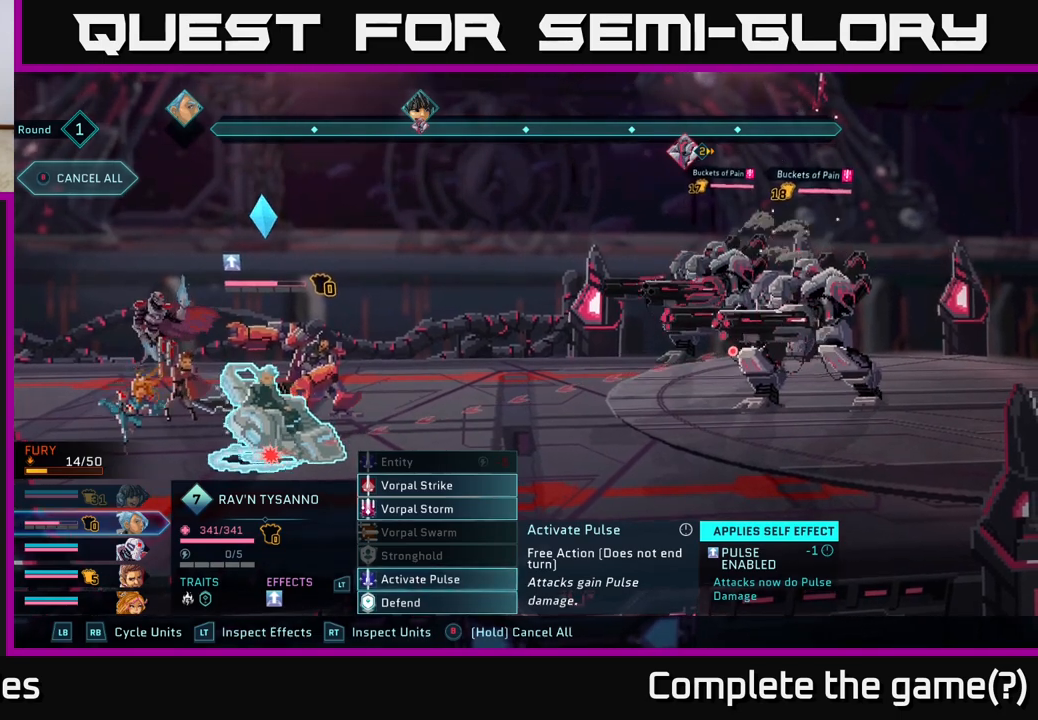
{"buttons": [], "left_stick": "up", "right_stick": "center", "events": [[33, "left_stick", "up"], [150, "left_stick", "center"], [267, "left_stick", "up"], [383, "left_stick", "center"], [483, "left_stick", "up"]]}
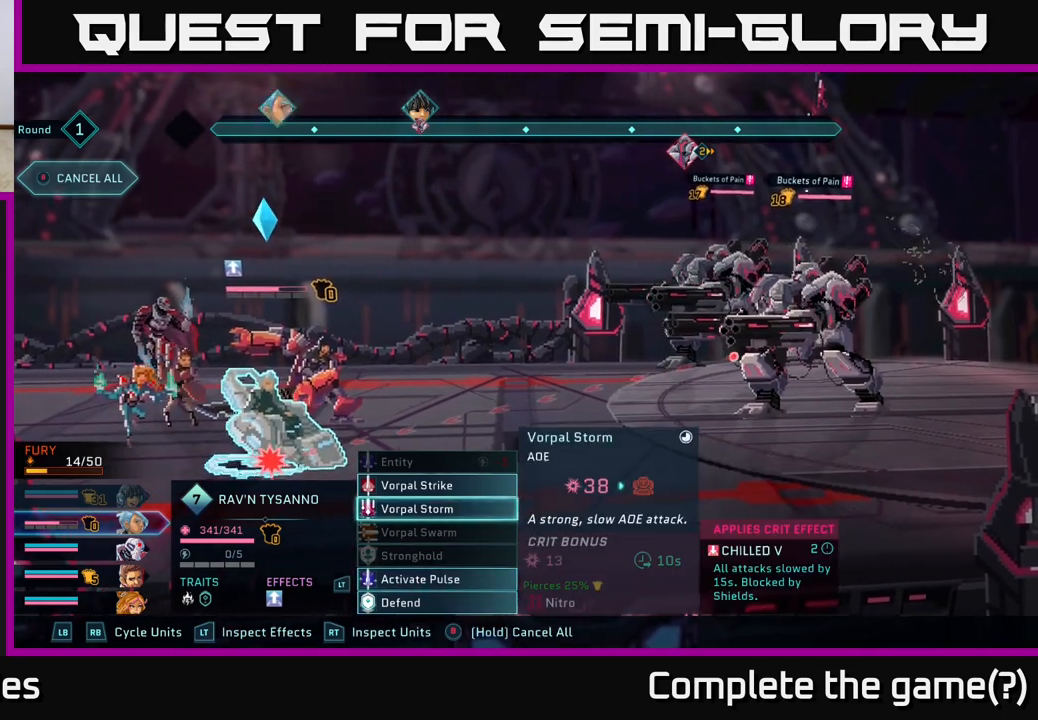
{"buttons": [], "left_stick": "center", "right_stick": "center", "events": [[133, "left_stick", "center"]]}